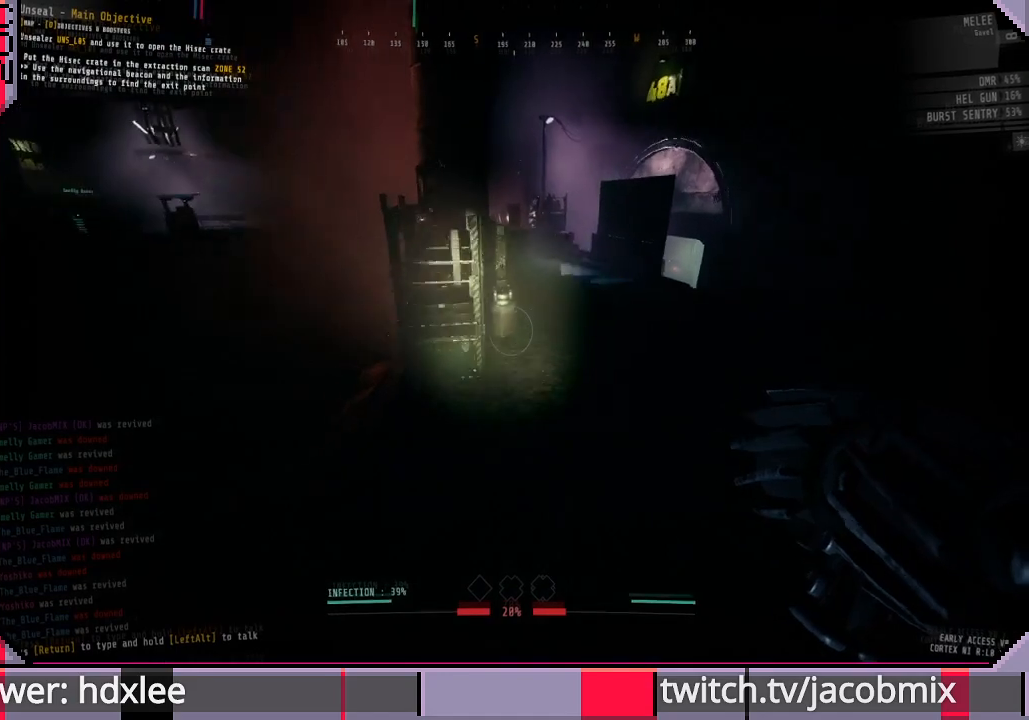
Gameplay with keyboard and mouse; each line is a JSON object with the keys and mouse buttons held at the frame after it. "events" lists presses ("down") and releases ("up") of "a", "c", "ctrl", "d", "e", "f", "q", "r", "s", "shift", "space", "t", "tab", "w", "x", "z", "mouse_left", "mouse_wheel", "mouse_right", "mouse_mb4" and "mouse_mb5" between this image and that frame as [ms after this image, input, new state], when the widget could be followed in between. "mouse_left", "mouse_wheel", "mouse_right", "mouse_mb4", "mouse_mb5" = the "left", "wheel", "right", "mb4", "mb5" buttons of the "mouse" list. No other keys are recorded. "wheel" means that the mouse wheel is clicked or scrolled. Mouse movement is not recorded.
{"keys": ["d", "shift", "w"], "mouse": [], "events": [[400, "d", "down"]]}
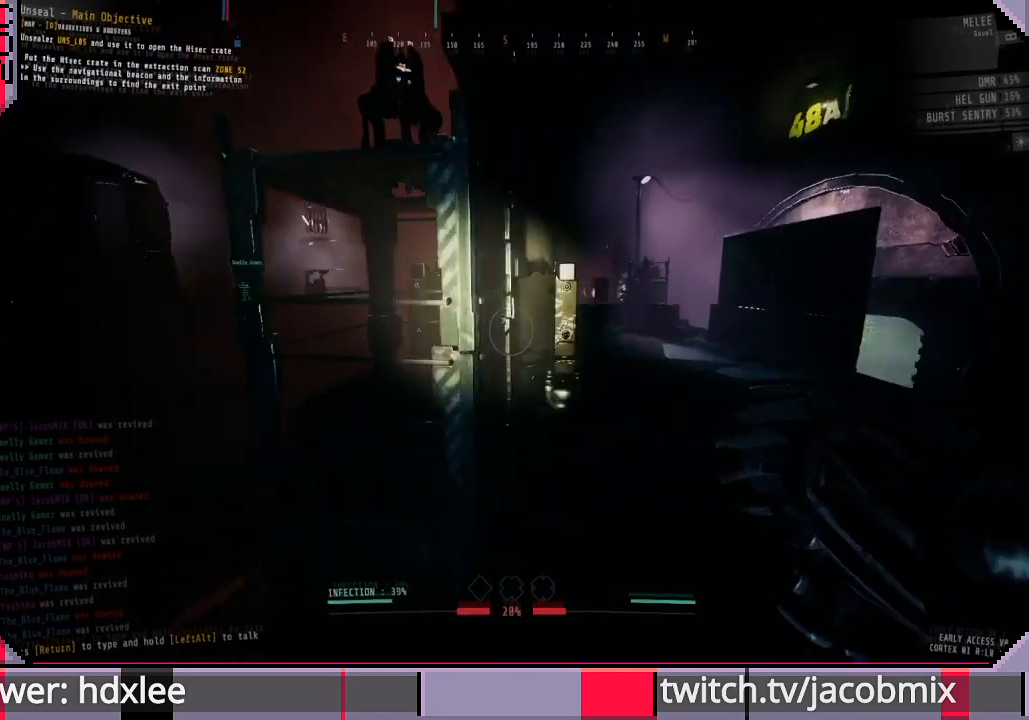
{"keys": [], "mouse": [], "events": [[367, "w", "up"], [433, "d", "up"], [500, "shift", "up"]]}
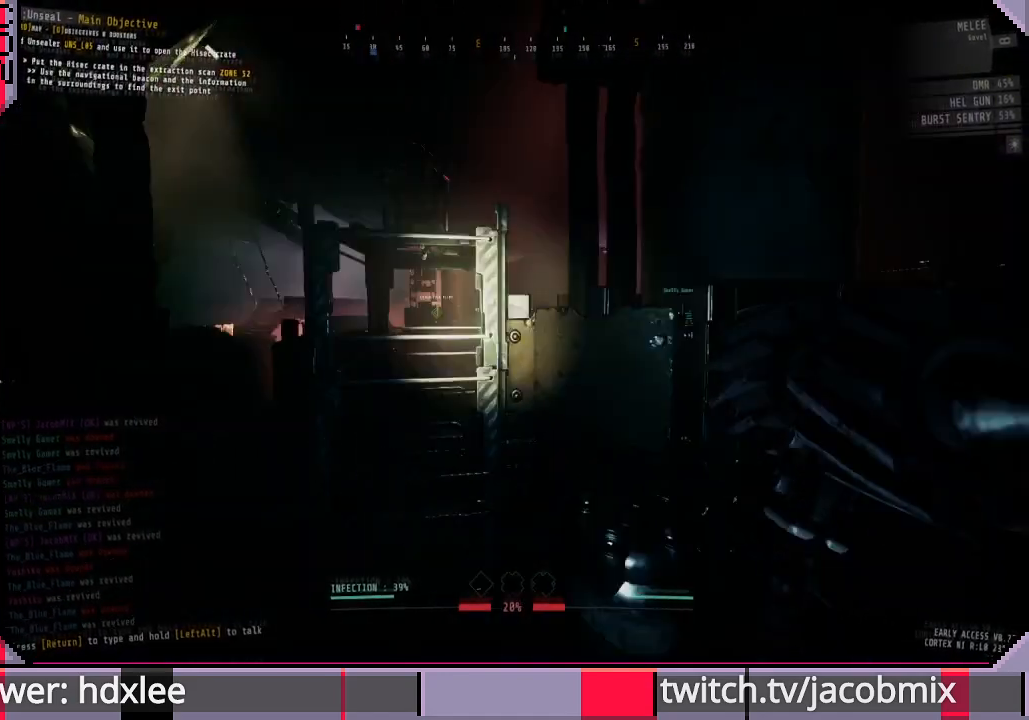
{"keys": ["d"], "mouse": [], "events": [[100, "w", "down"], [167, "space", "down"], [300, "d", "down"], [333, "space", "up"], [500, "w", "up"]]}
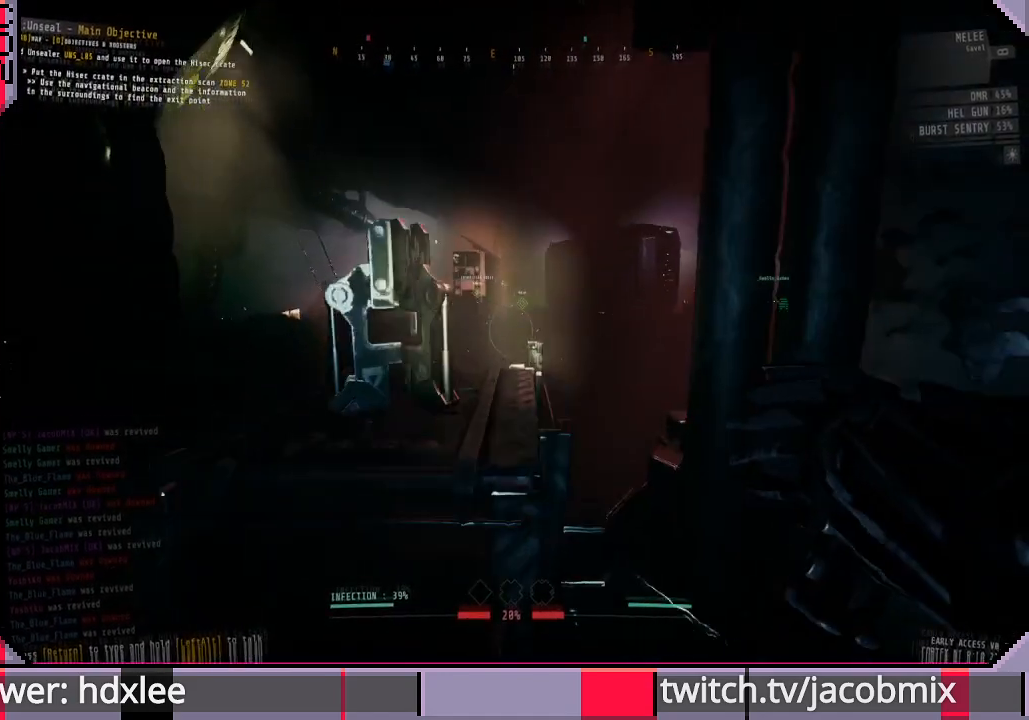
{"keys": ["d"], "mouse": [], "events": [[33, "d", "up"], [400, "d", "down"]]}
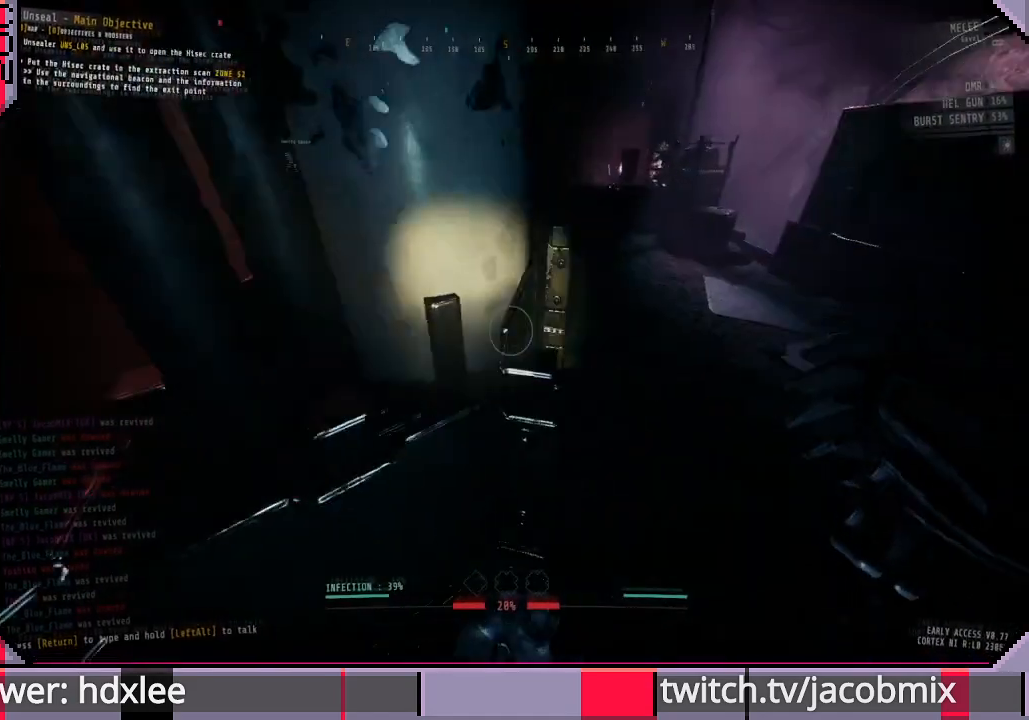
{"keys": ["shift", "w"], "mouse": [], "events": [[33, "w", "down"], [200, "shift", "down"], [233, "d", "up"]]}
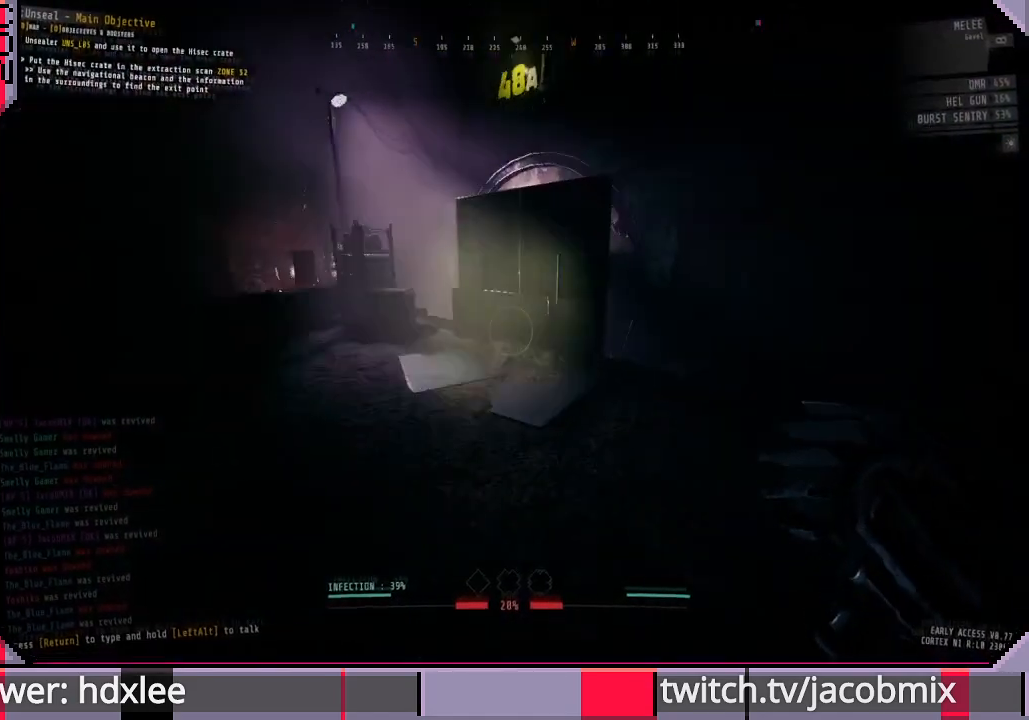
{"keys": ["d", "shift", "w"], "mouse": [], "events": [[467, "d", "down"]]}
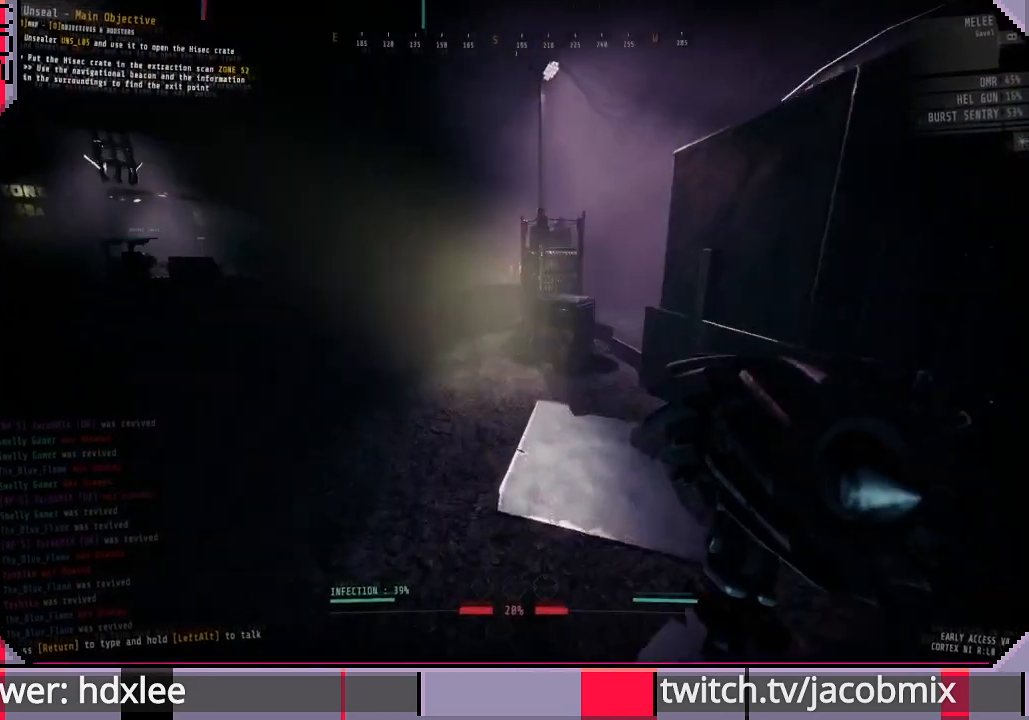
{"keys": ["shift", "w"], "mouse": [], "events": [[400, "d", "up"]]}
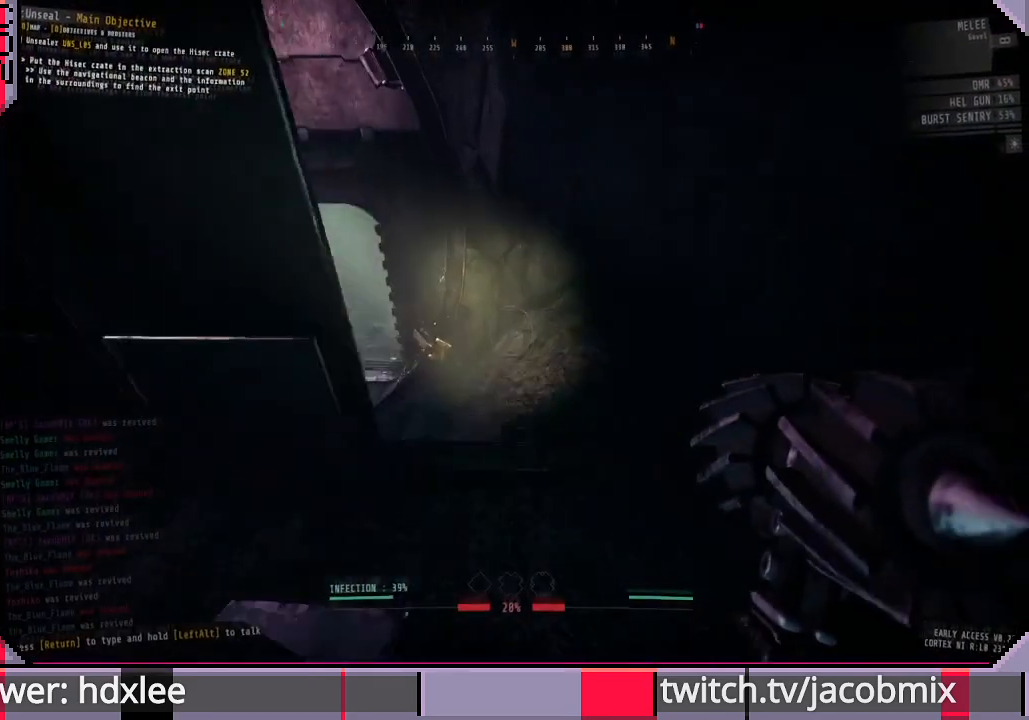
{"keys": ["shift"], "mouse": [], "events": [[167, "d", "down"], [267, "w", "up"], [500, "d", "up"]]}
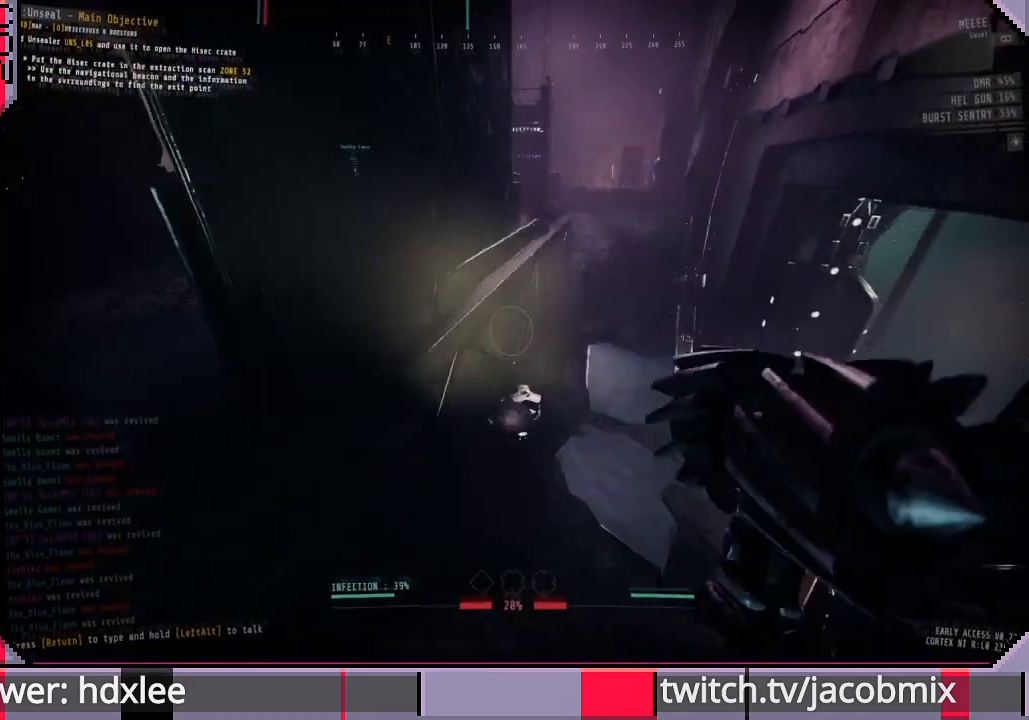
{"keys": ["a", "shift"], "mouse": [], "events": [[100, "a", "down"]]}
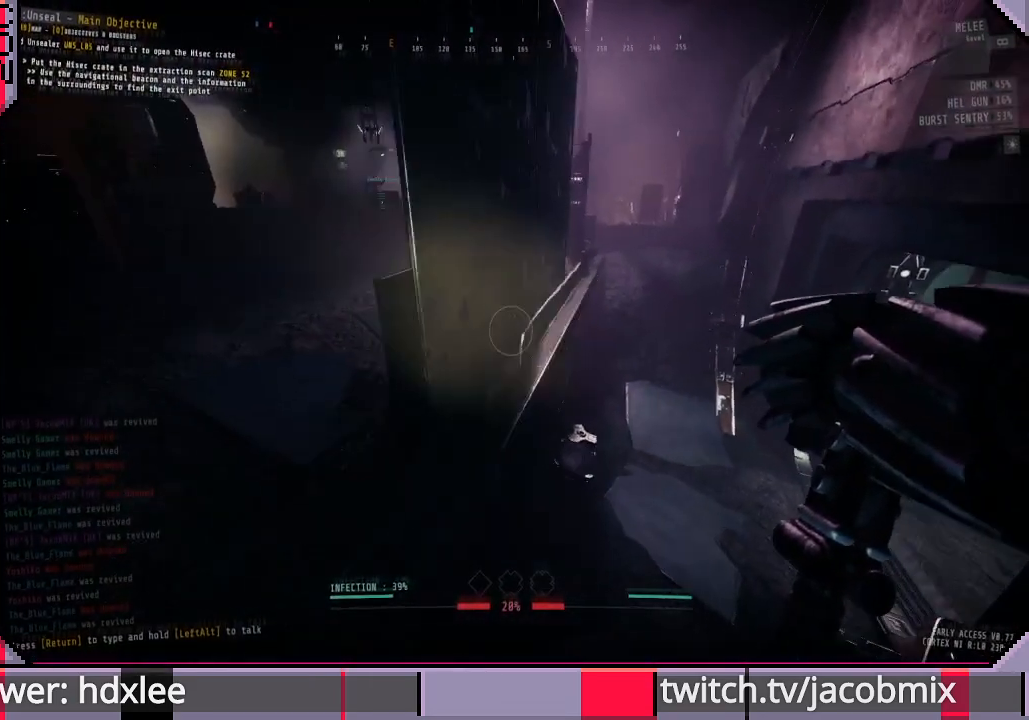
{"keys": ["shift", "w"], "mouse": [], "events": [[33, "w", "down"], [100, "a", "up"]]}
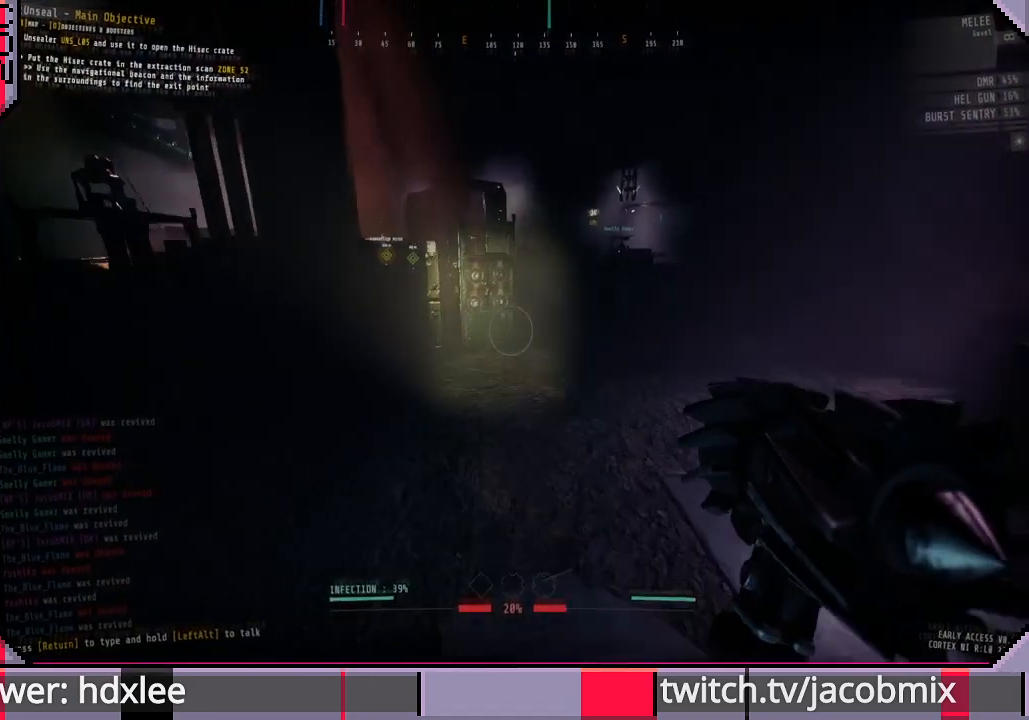
{"keys": ["shift", "w"], "mouse": [], "events": []}
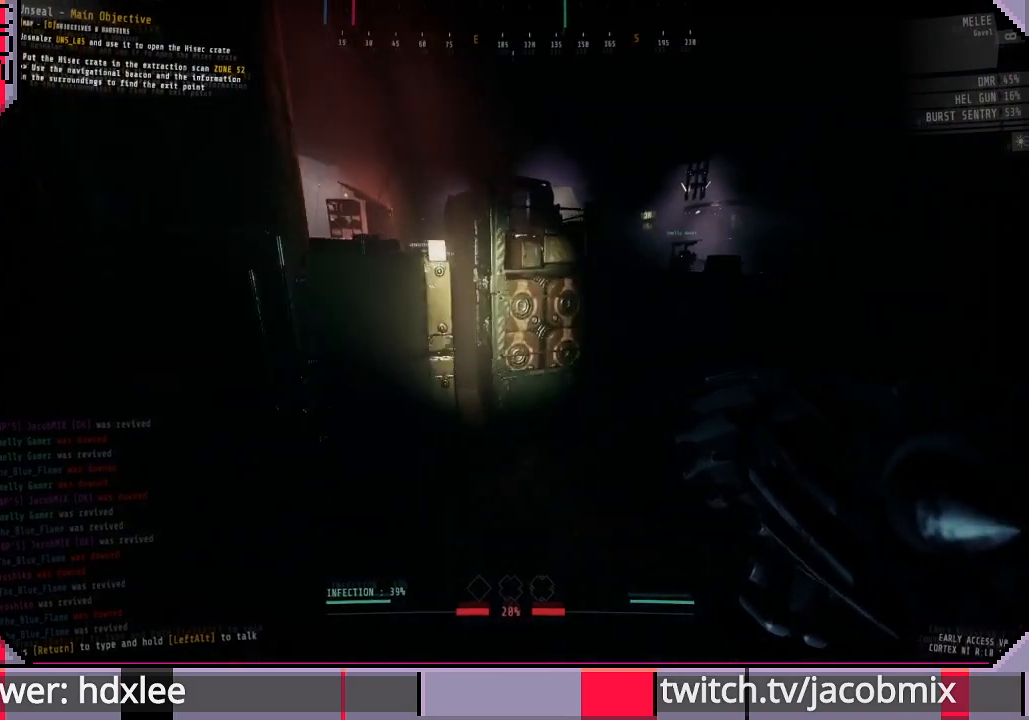
{"keys": ["d", "shift", "w"], "mouse": [], "events": [[67, "d", "down"]]}
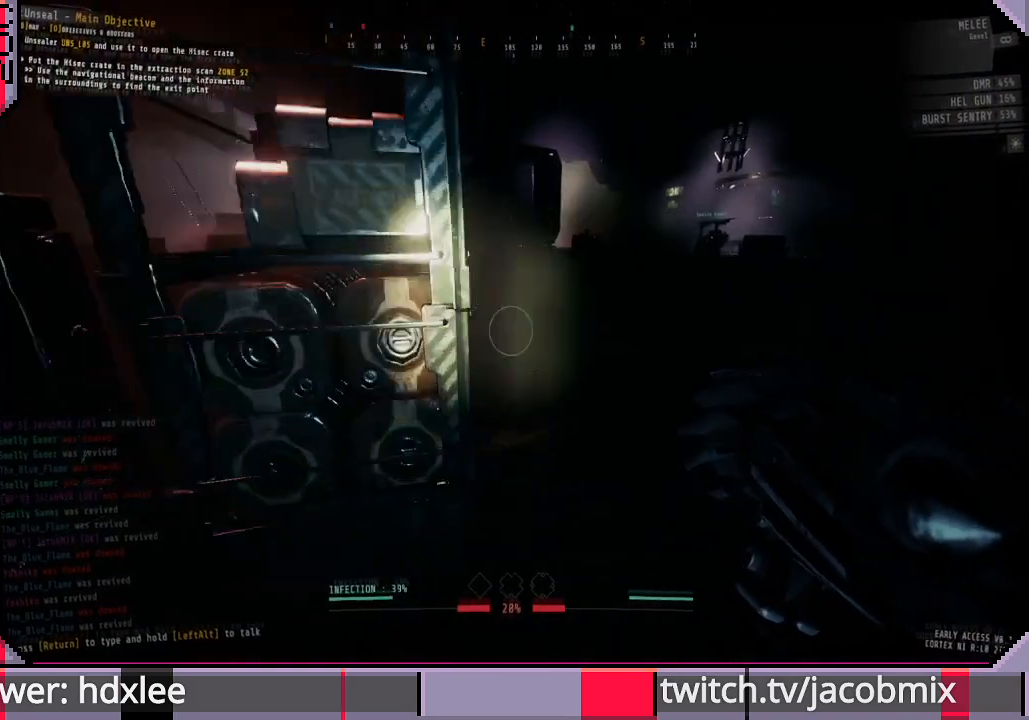
{"keys": ["d", "shift"], "mouse": [], "events": [[333, "w", "up"]]}
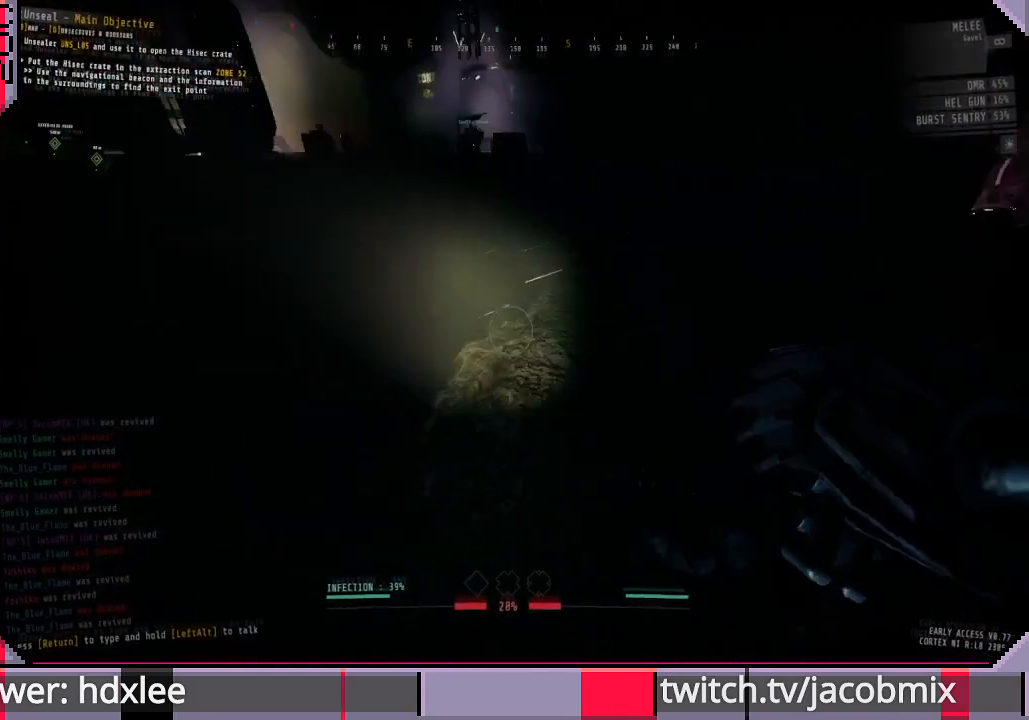
{"keys": ["shift", "w"], "mouse": [], "events": [[33, "w", "down"], [100, "d", "up"]]}
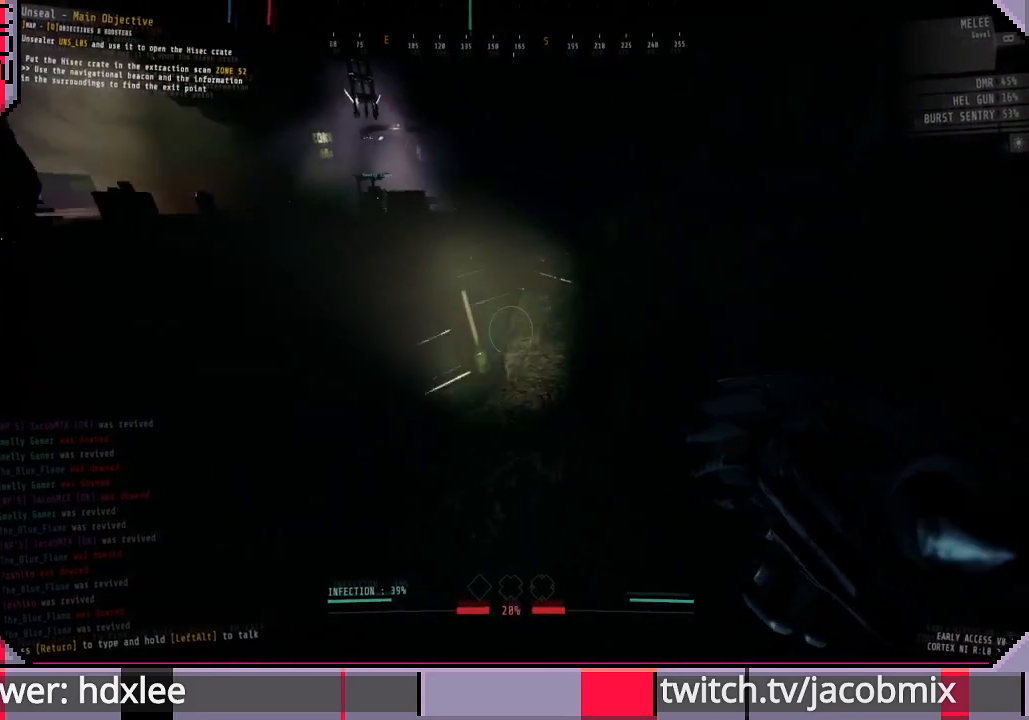
{"keys": ["shift", "w"], "mouse": [], "events": []}
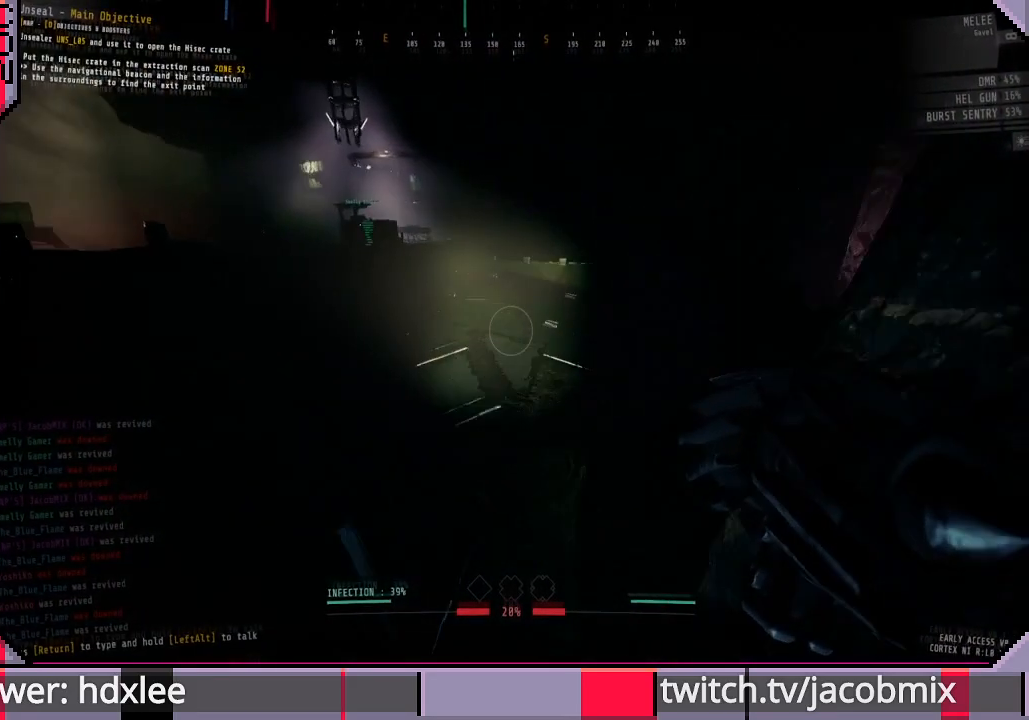
{"keys": ["shift", "w"], "mouse": [], "events": []}
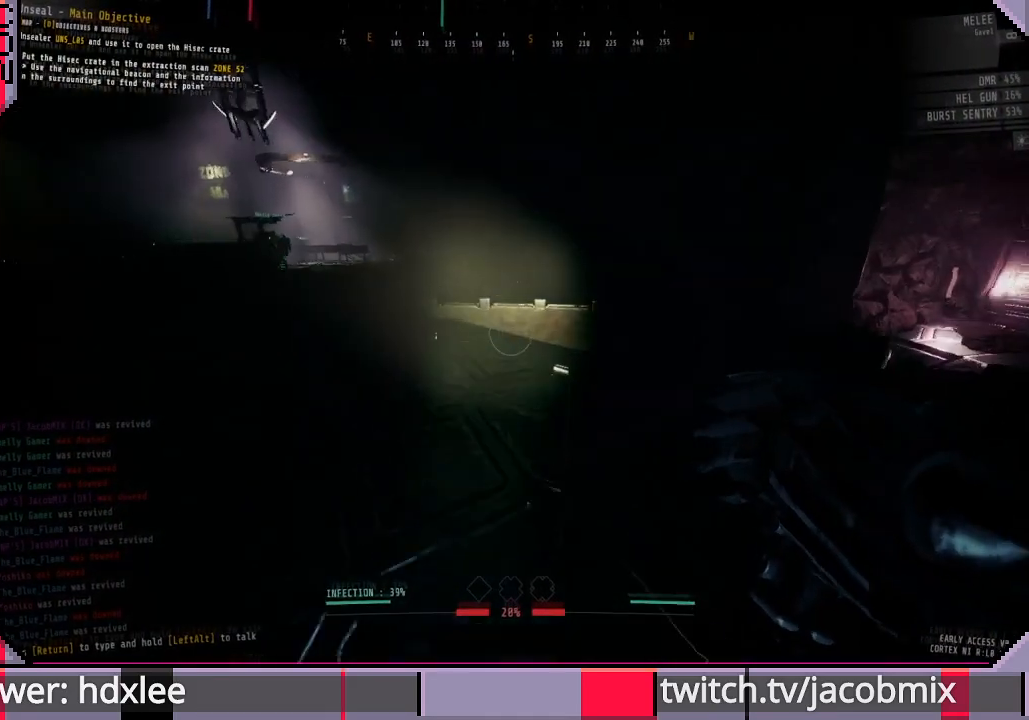
{"keys": ["shift", "w"], "mouse": [], "events": []}
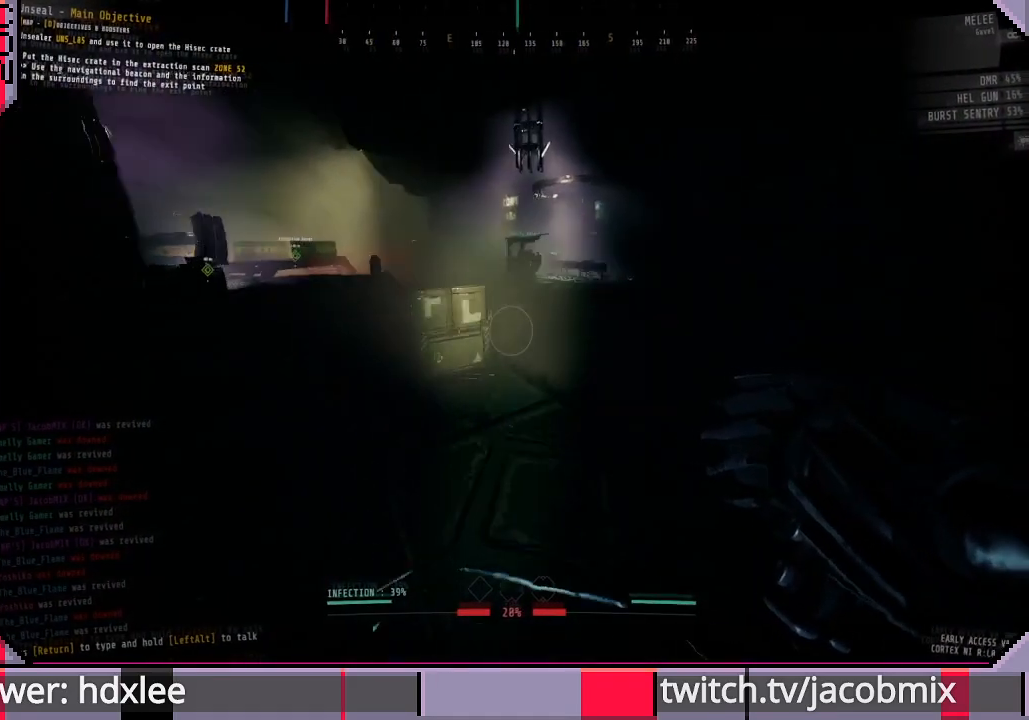
{"keys": ["shift", "w"], "mouse": [], "events": [[200, "d", "down"], [333, "d", "up"]]}
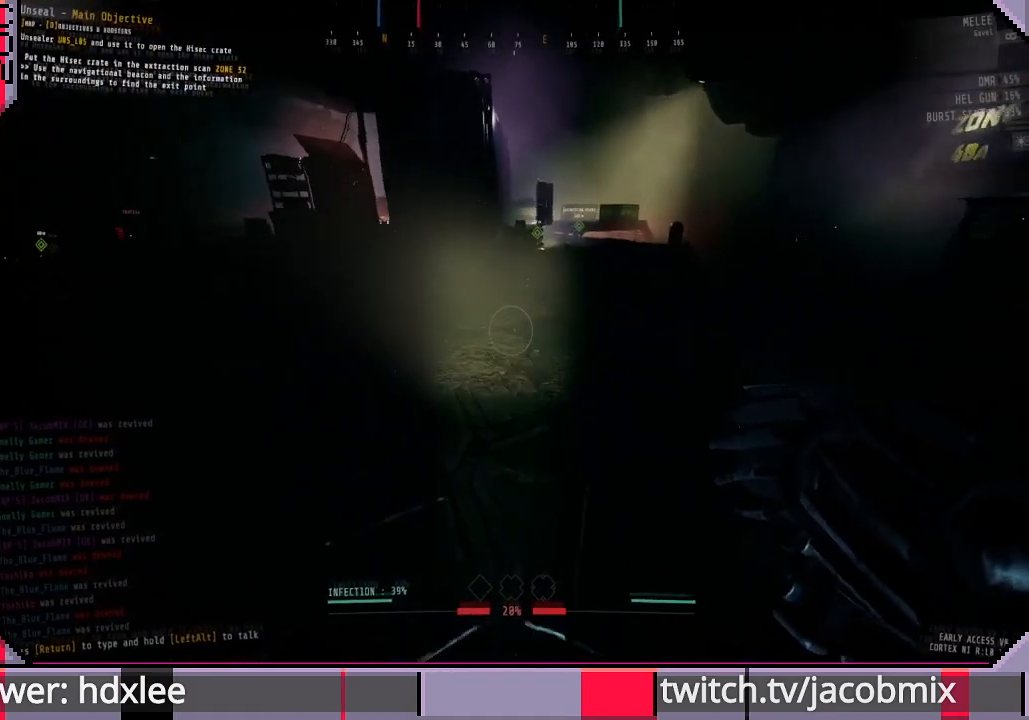
{"keys": ["shift", "w"], "mouse": [], "events": []}
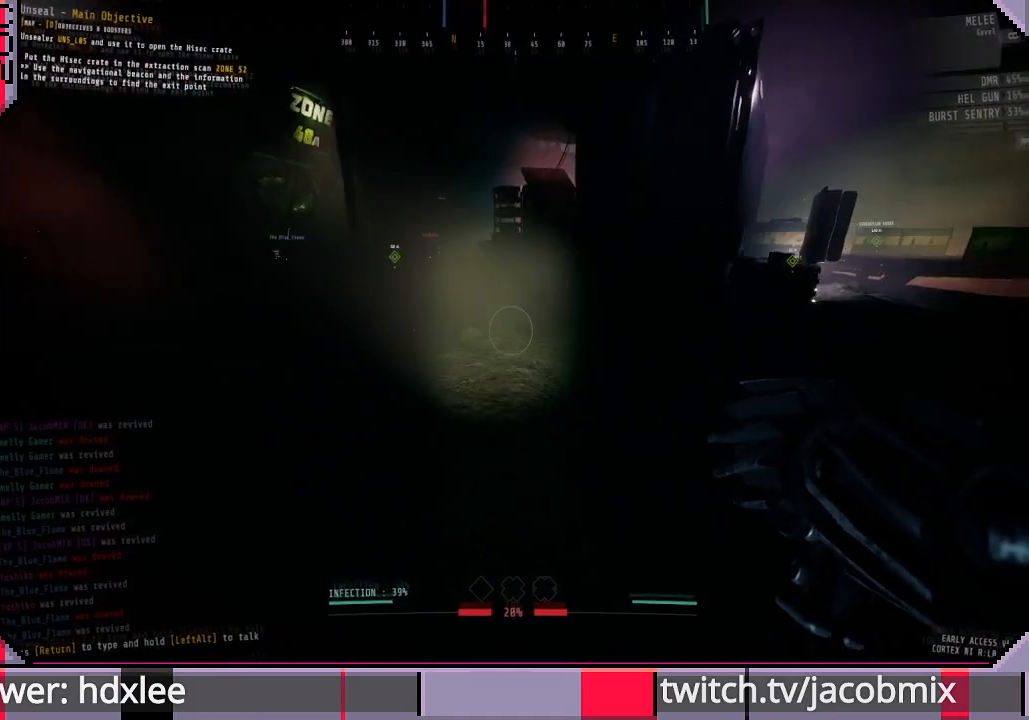
{"keys": ["shift", "w"], "mouse": [], "events": []}
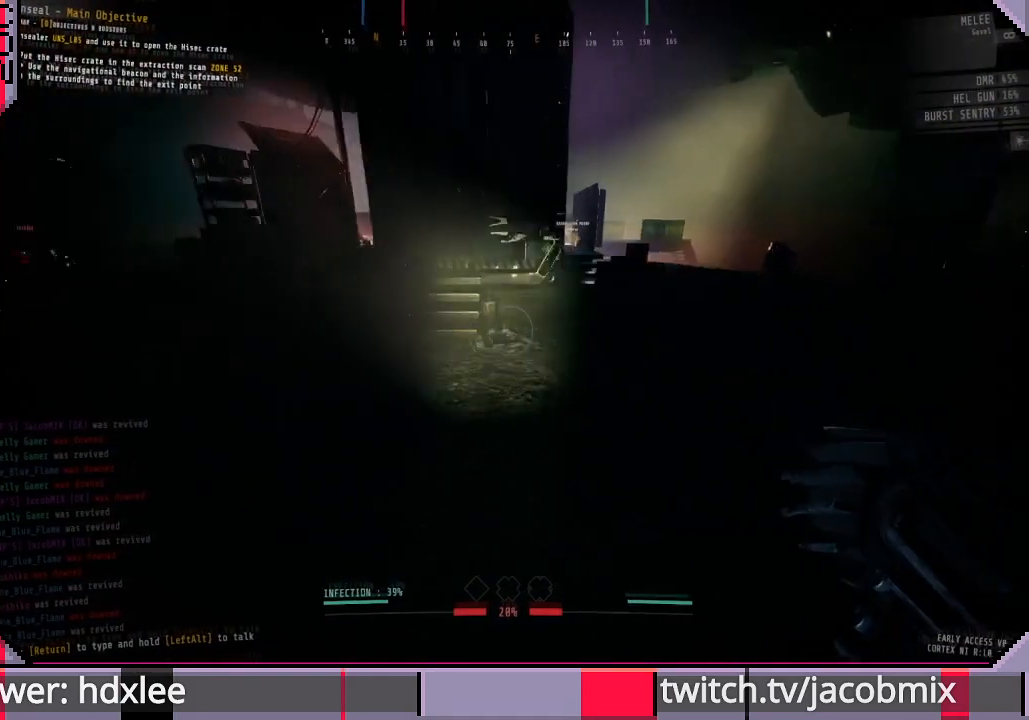
{"keys": ["shift", "w"], "mouse": [], "events": [[100, "a", "down"], [333, "a", "up"]]}
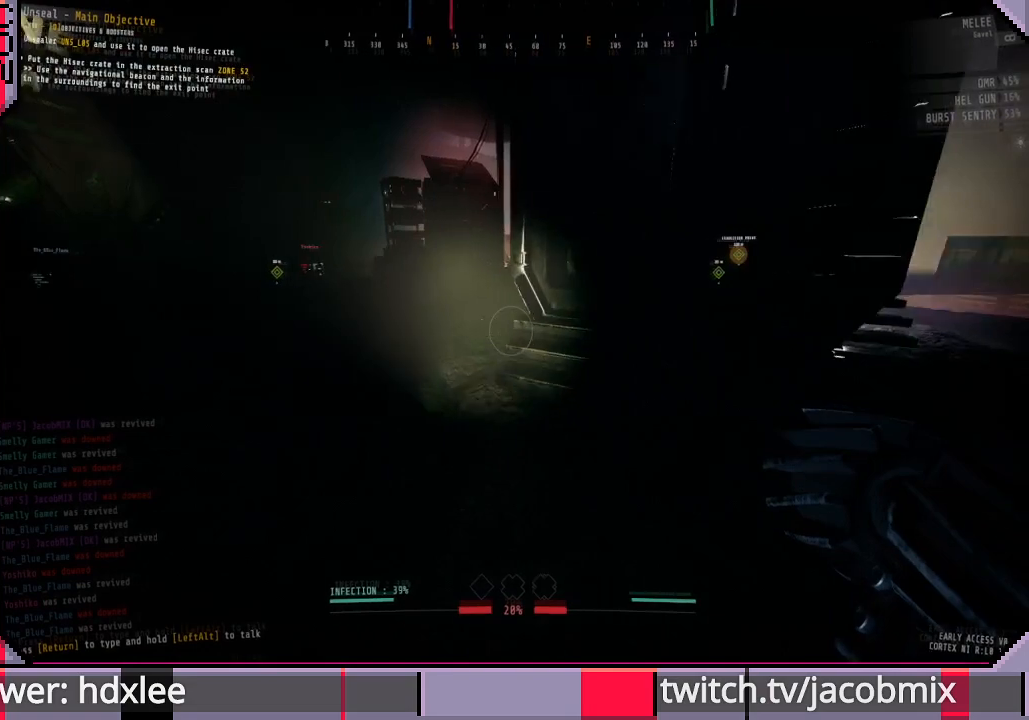
{"keys": ["shift", "w"], "mouse": [], "events": []}
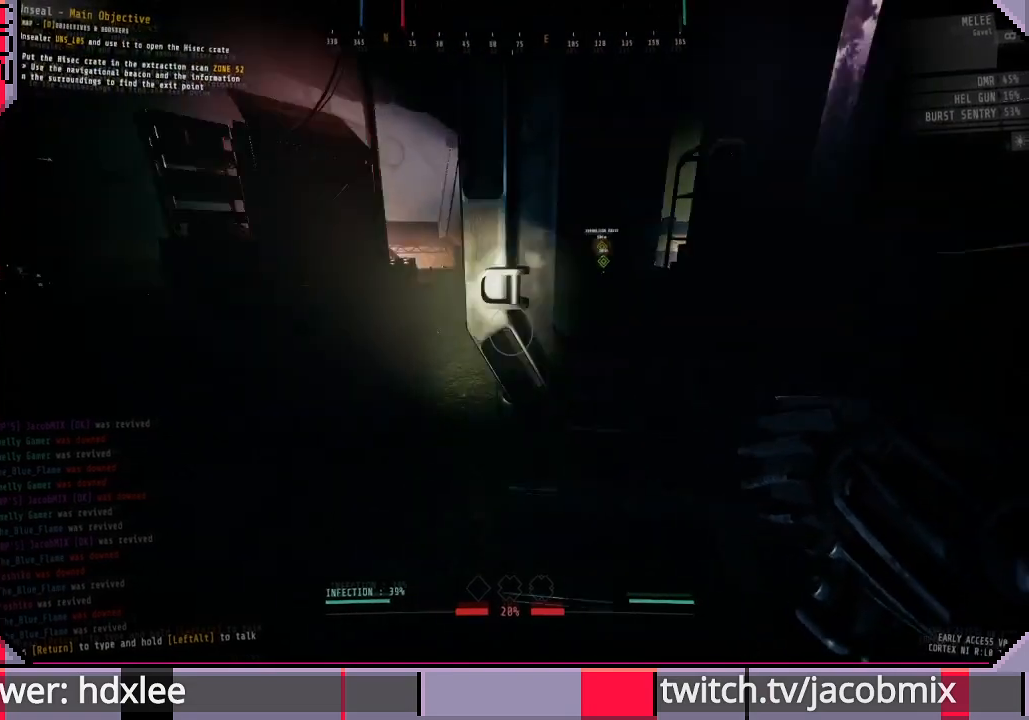
{"keys": ["shift", "w"], "mouse": [], "events": [[67, "d", "down"], [233, "d", "up"]]}
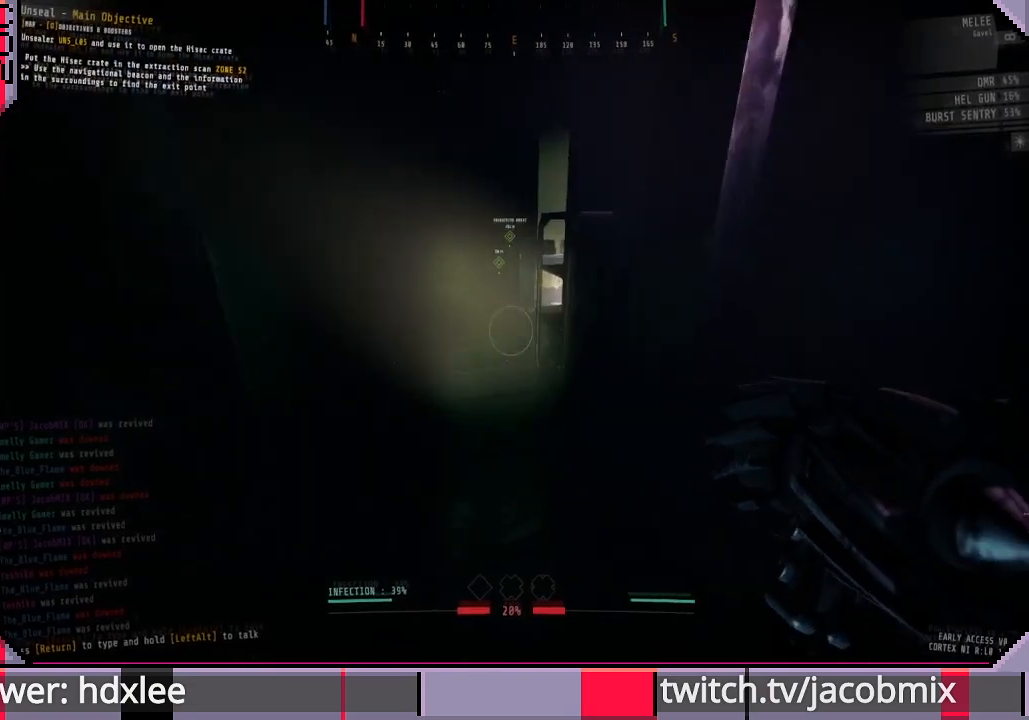
{"keys": ["shift", "w"], "mouse": [], "events": [[233, "a", "down"], [500, "a", "up"]]}
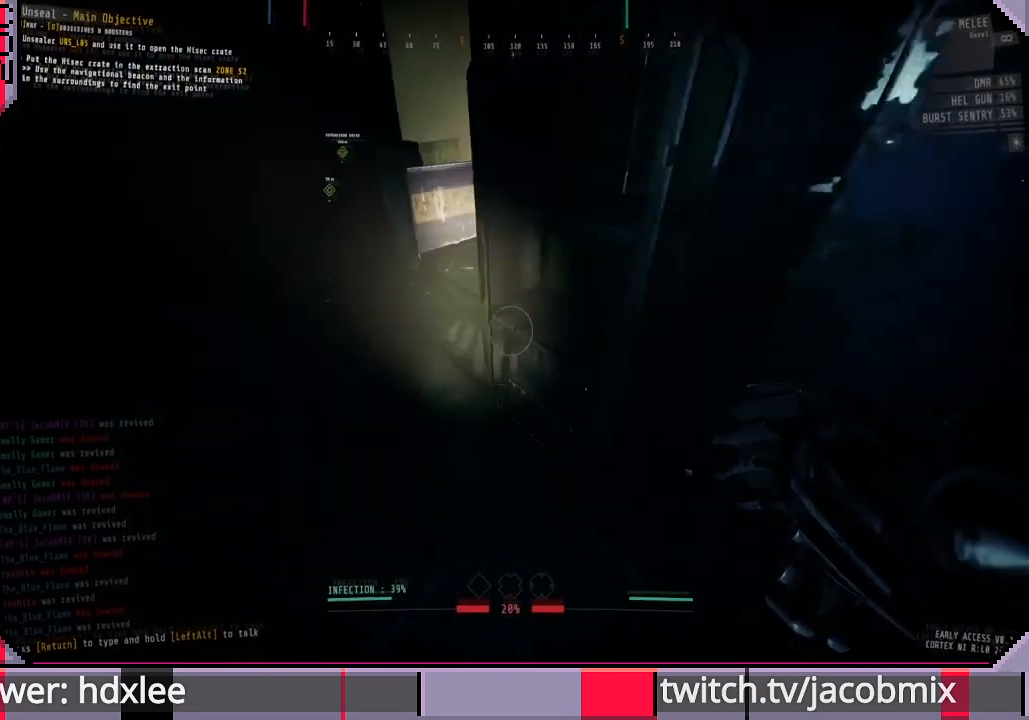
{"keys": ["d"], "mouse": [], "events": [[200, "w", "up"], [300, "shift", "up"], [367, "d", "down"]]}
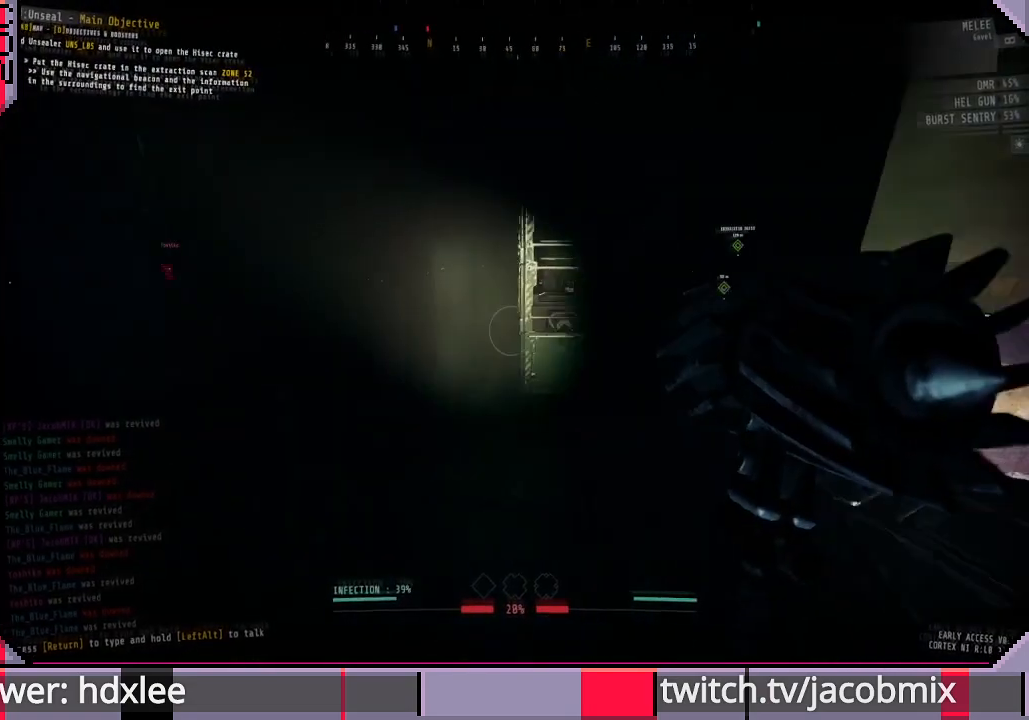
{"keys": ["shift", "w"], "mouse": [], "events": [[33, "w", "down"], [133, "shift", "down"], [333, "d", "up"]]}
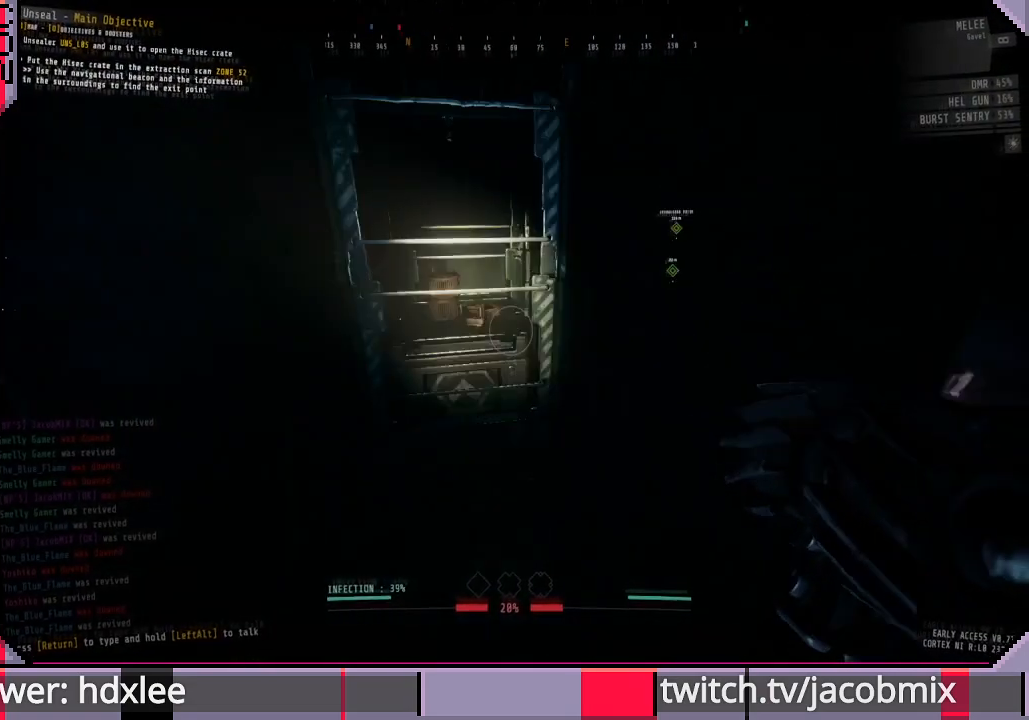
{"keys": ["d", "w"], "mouse": [], "events": [[100, "d", "down"], [100, "shift", "up"], [100, "w", "up"], [167, "d", "up"], [333, "d", "down"], [500, "w", "down"]]}
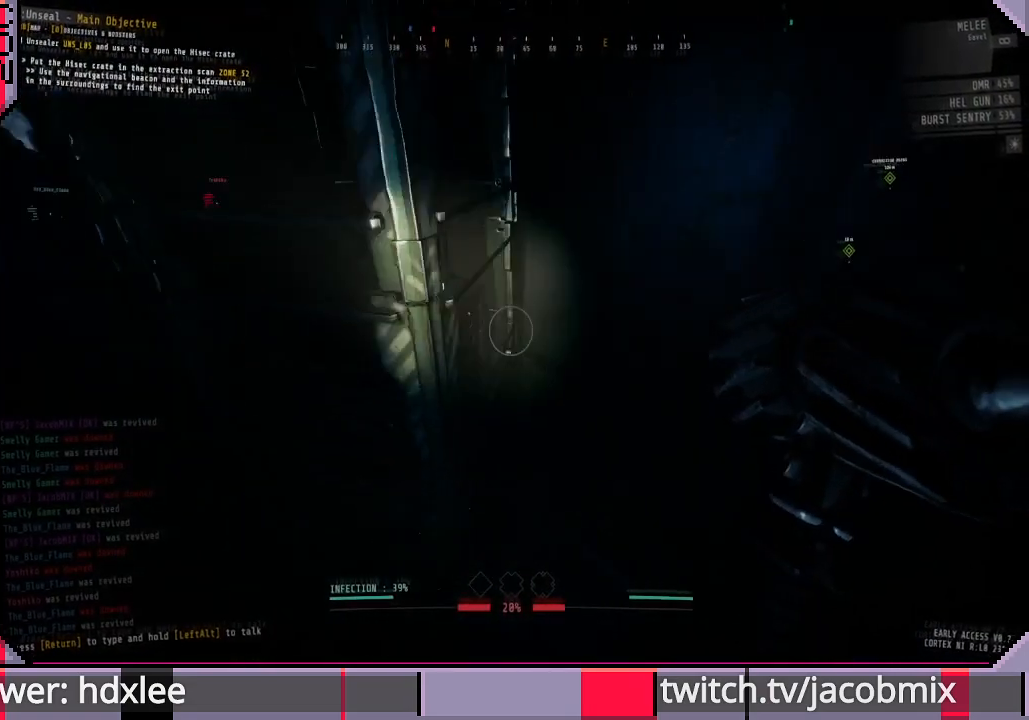
{"keys": ["shift", "w"], "mouse": [], "events": [[267, "d", "up"], [267, "w", "up"], [300, "a", "down"], [367, "w", "down"], [467, "shift", "down"], [500, "a", "up"]]}
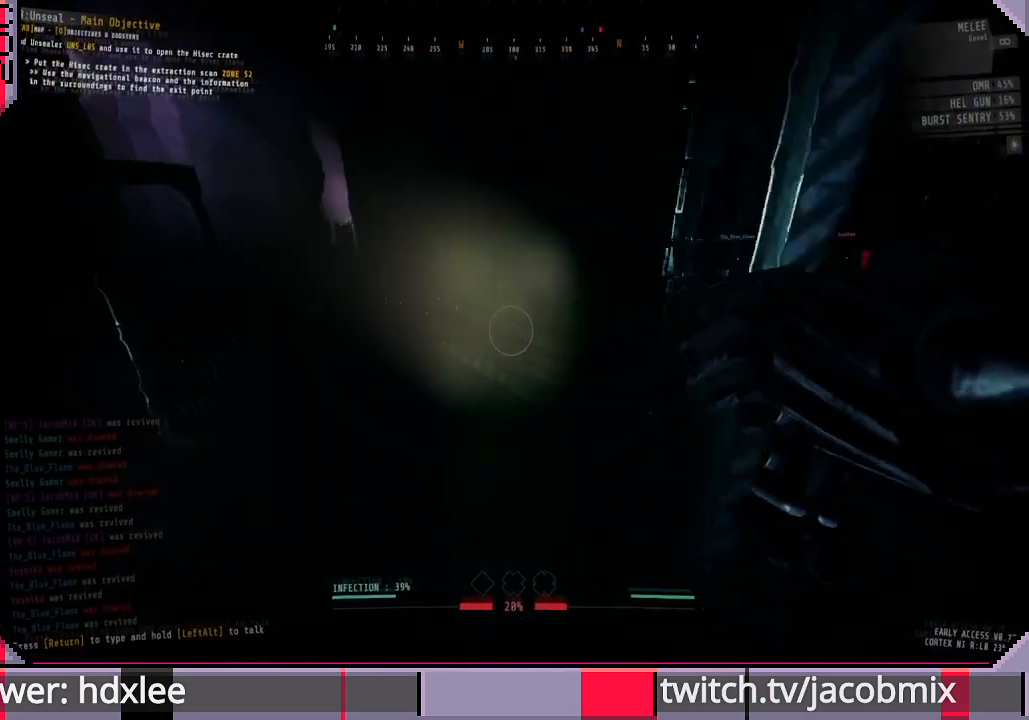
{"keys": ["shift", "w"], "mouse": [], "events": []}
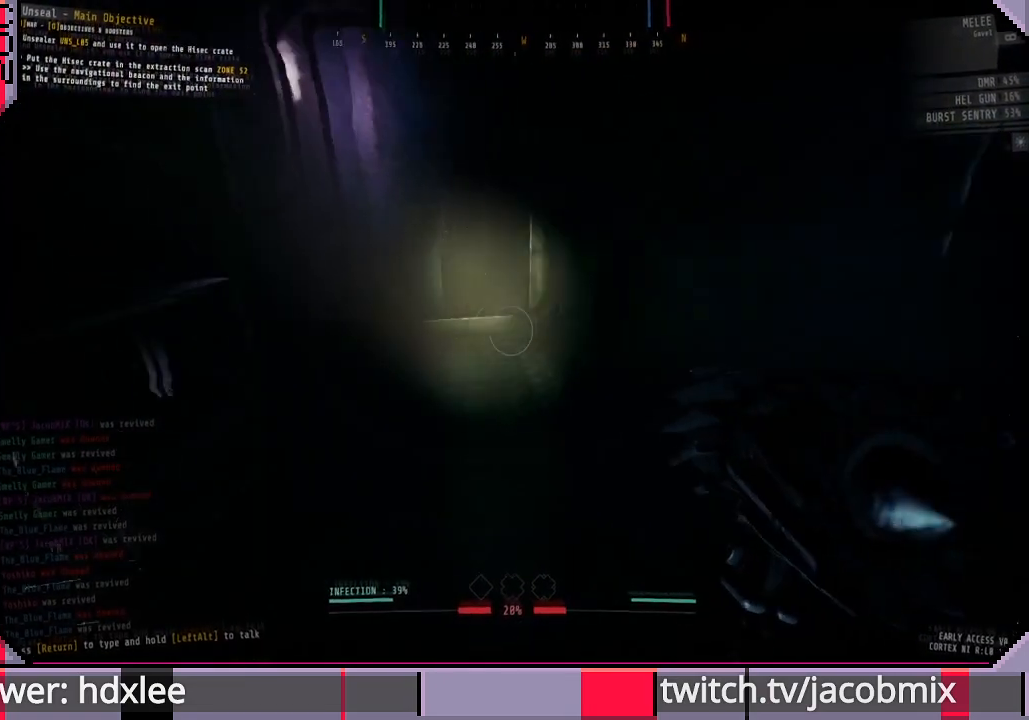
{"keys": ["a", "shift", "w"], "mouse": [], "events": [[500, "a", "down"]]}
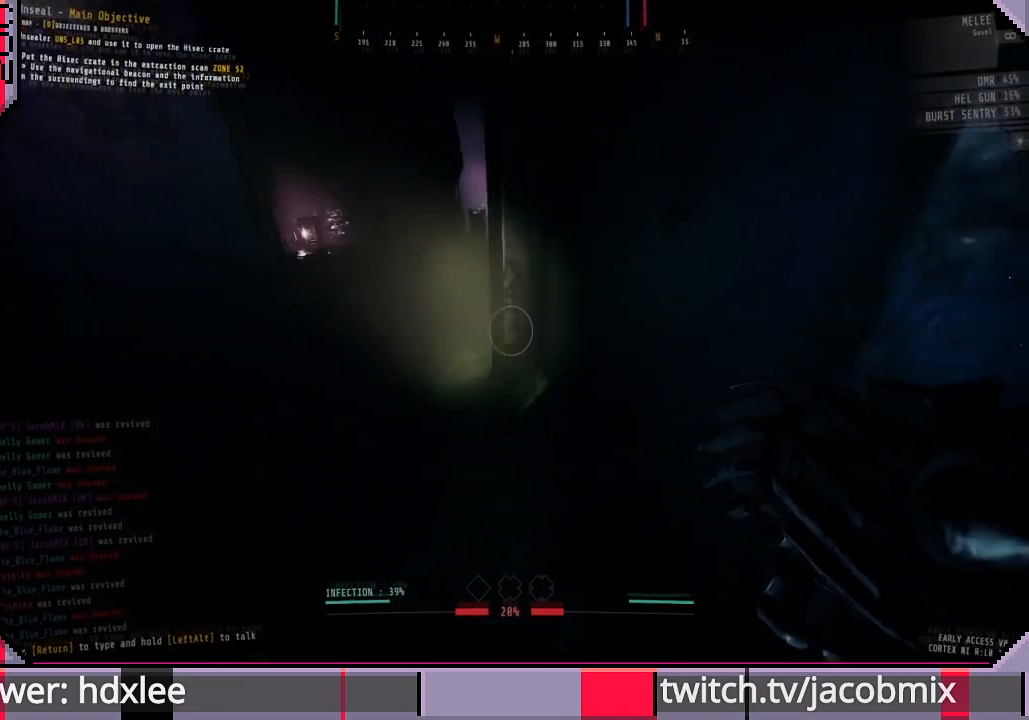
{"keys": ["a", "shift", "w"], "mouse": [], "events": []}